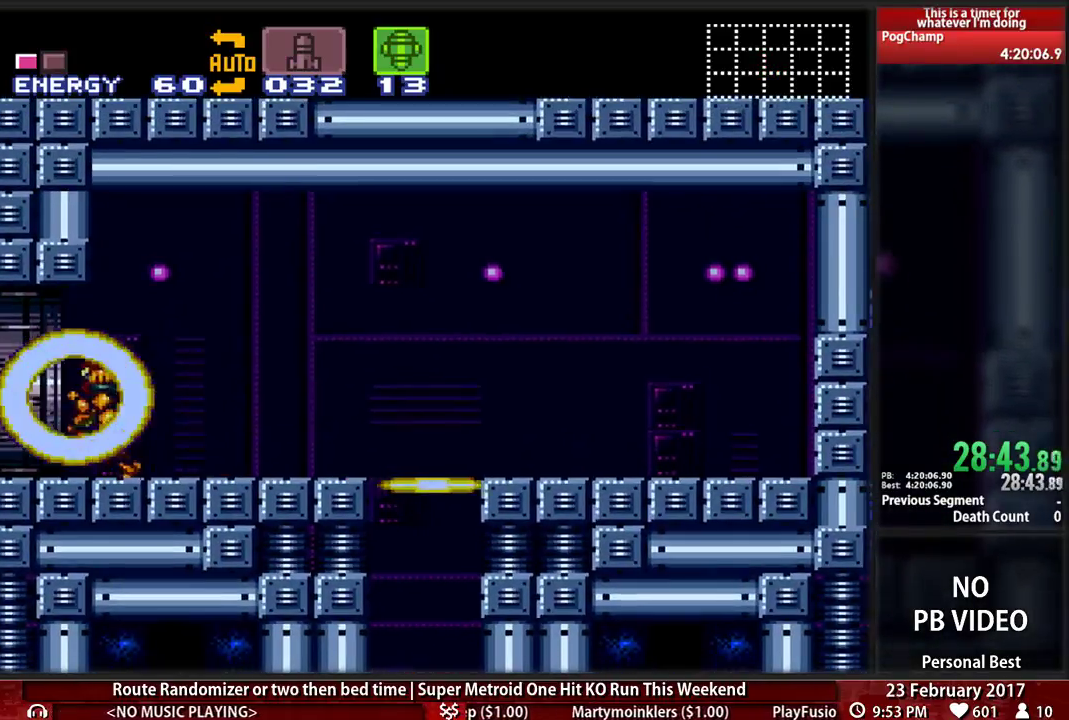
Gameplay with a controller (Nintendo layout); each line is a JSON object with the inputs held at the frame after it (dt_ms = milliseconds from this image to that frame). "events" lists button and stick changes between this image and that frame as [ms after this image, input, new state], when the widget could be followed in between. Not read: L3 R3 SELECT START.
{"dt_ms": 500, "buttons": ["B", "DPAD_LEFT"], "events": []}
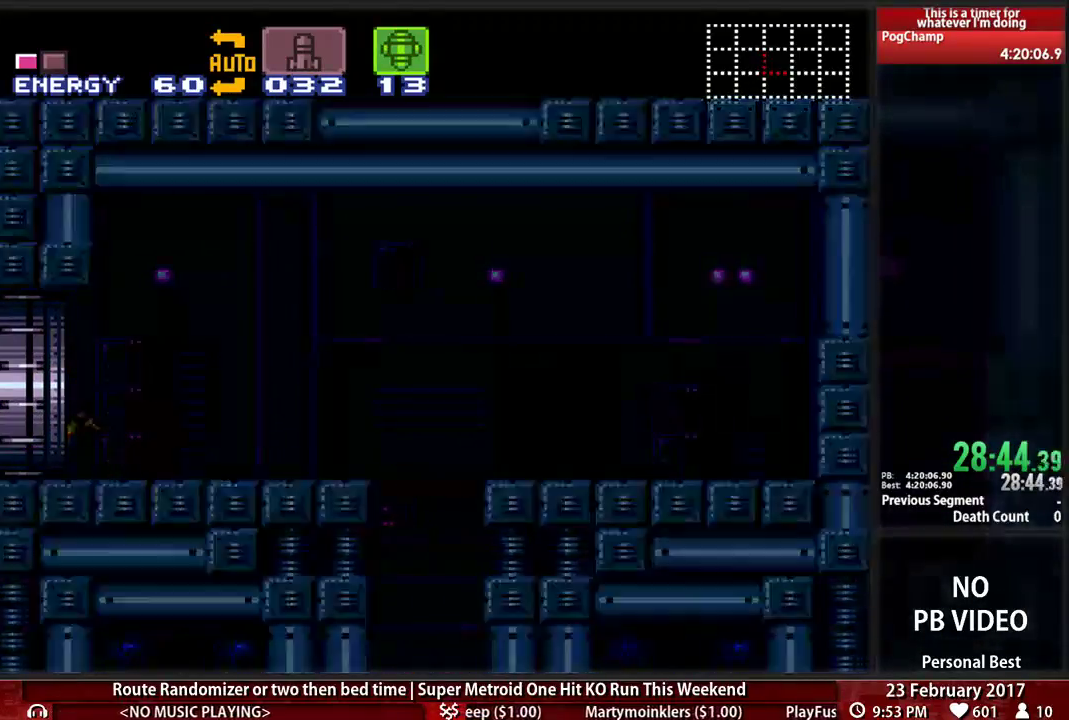
{"dt_ms": 500, "buttons": ["B", "DPAD_LEFT"], "events": [[86, "B", "up"], [121, "DPAD_LEFT", "up"], [259, "DPAD_LEFT", "down"], [276, "B", "down"]]}
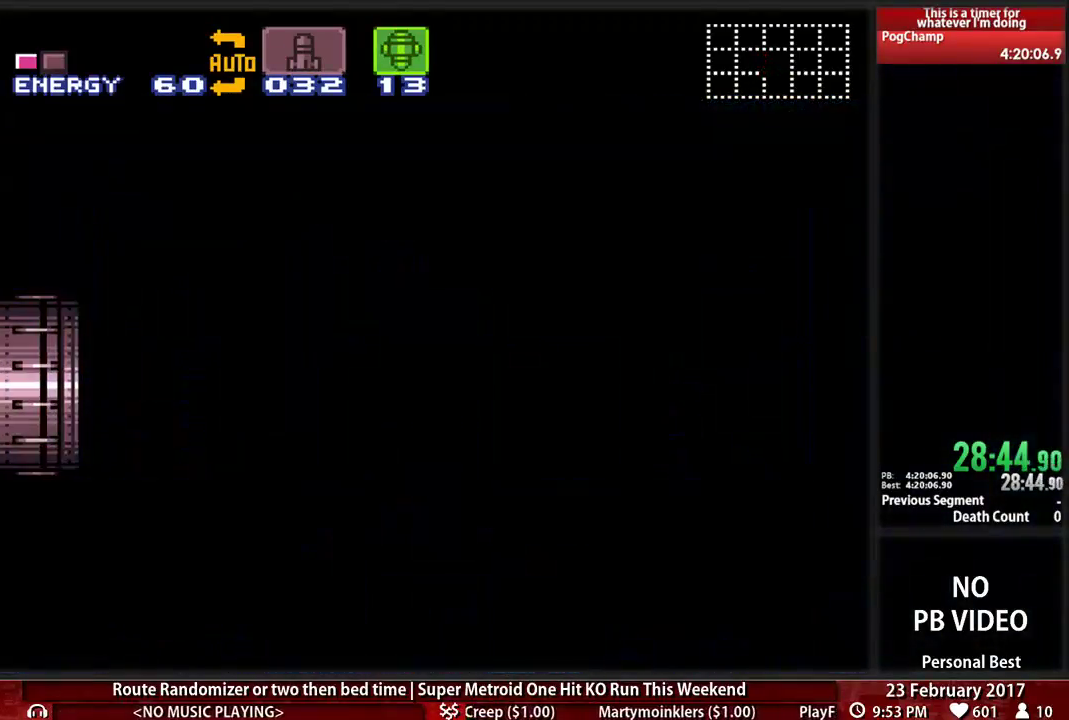
{"dt_ms": 500, "buttons": ["B", "DPAD_LEFT"], "events": []}
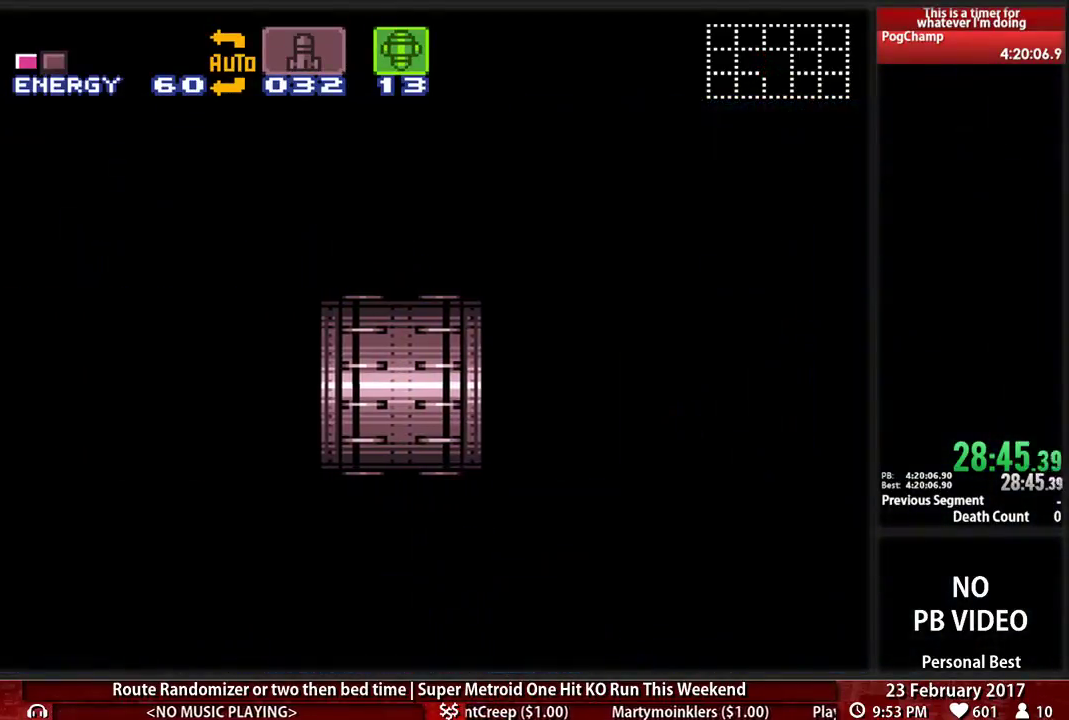
{"dt_ms": 500, "buttons": ["B", "DPAD_LEFT"], "events": []}
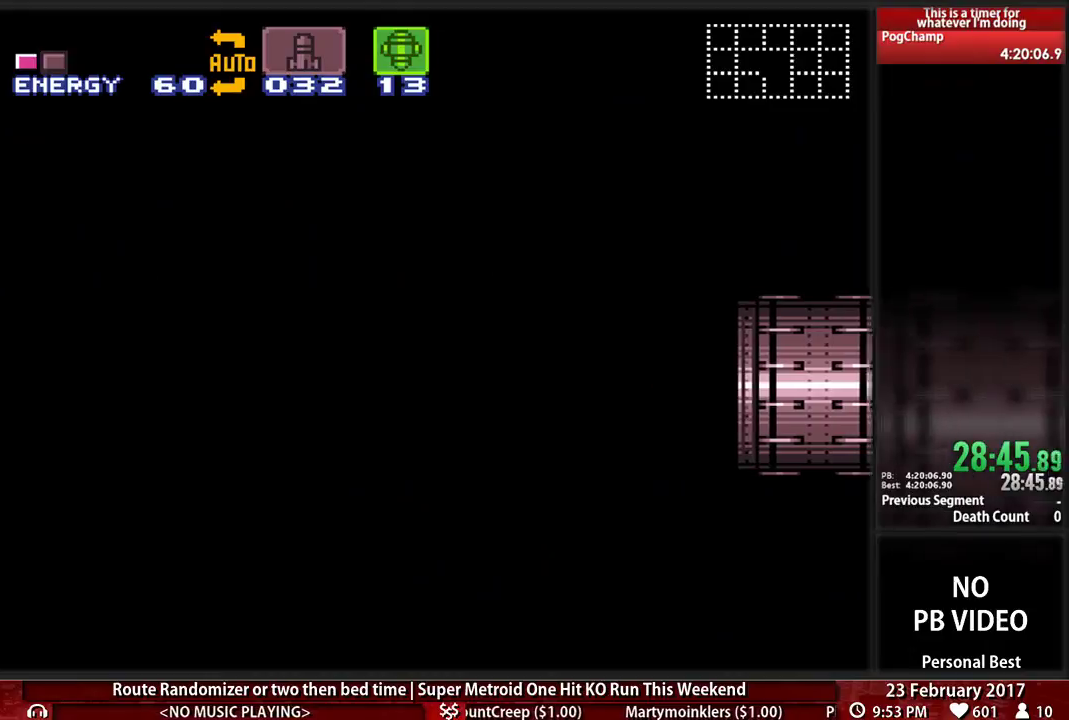
{"dt_ms": 500, "buttons": ["B", "DPAD_LEFT"], "events": []}
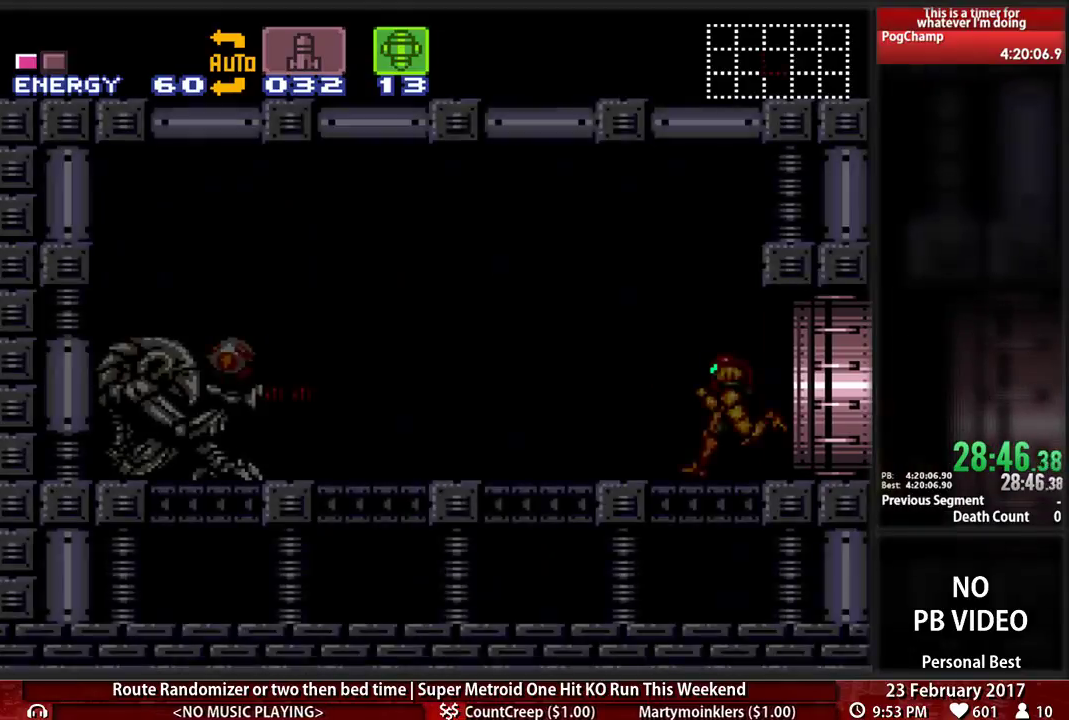
{"dt_ms": 1000, "buttons": ["B", "DPAD_LEFT"]}
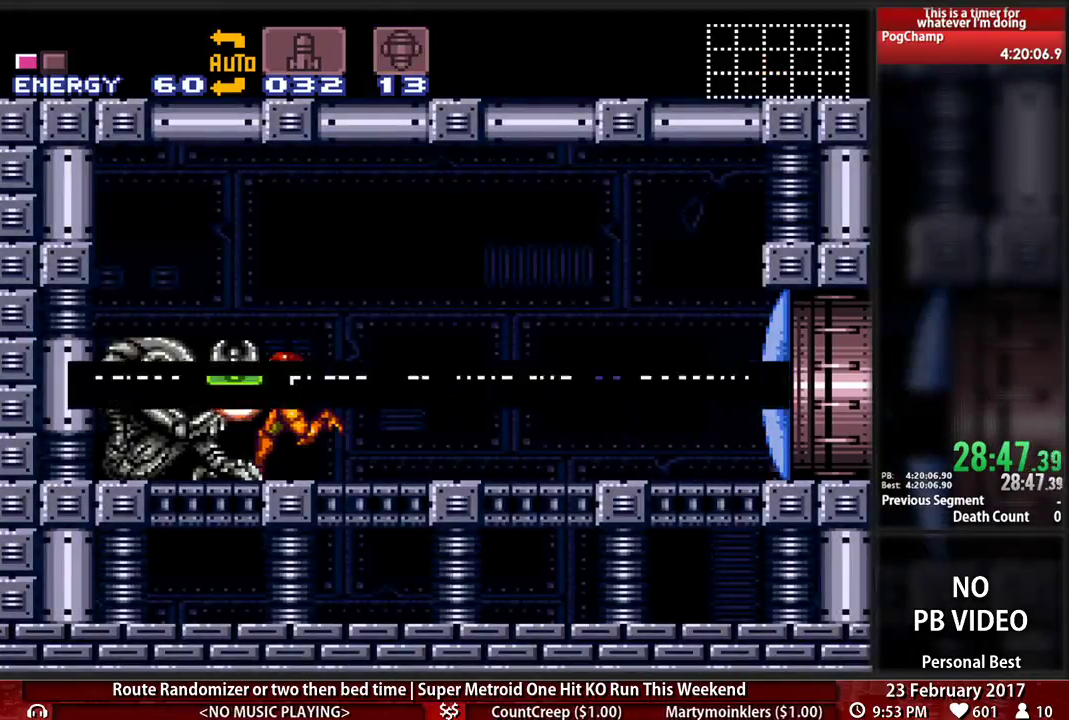
{"dt_ms": 500, "buttons": ["B"]}
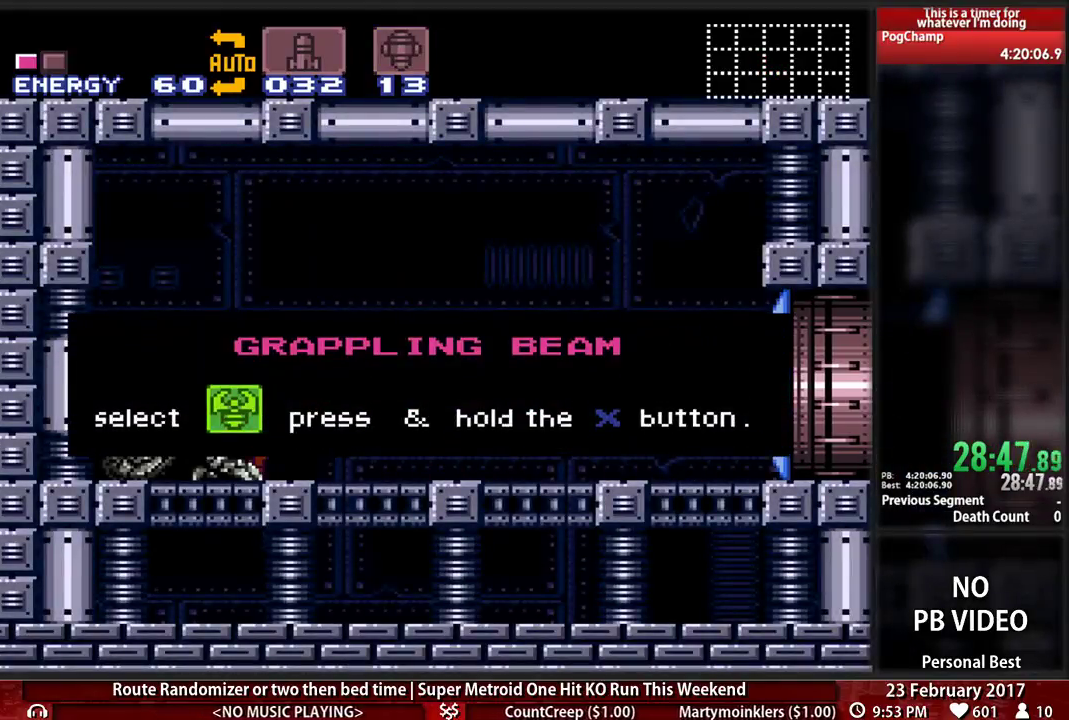
{"dt_ms": 500, "buttons": ["B"], "events": []}
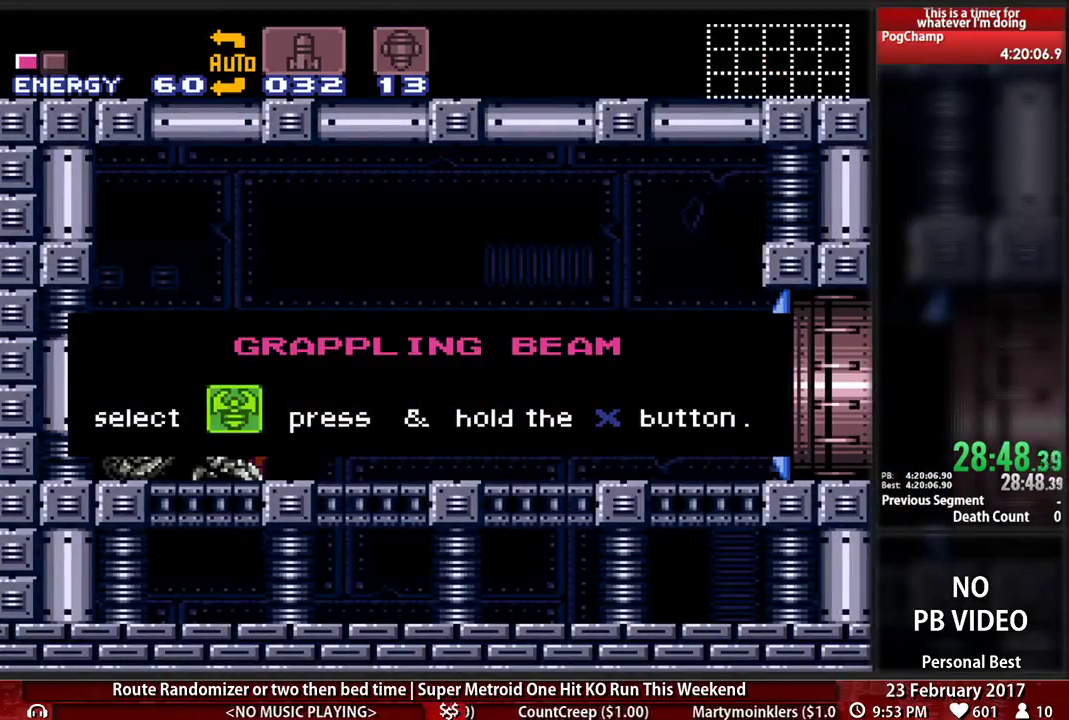
{"dt_ms": 500, "buttons": ["B"], "events": []}
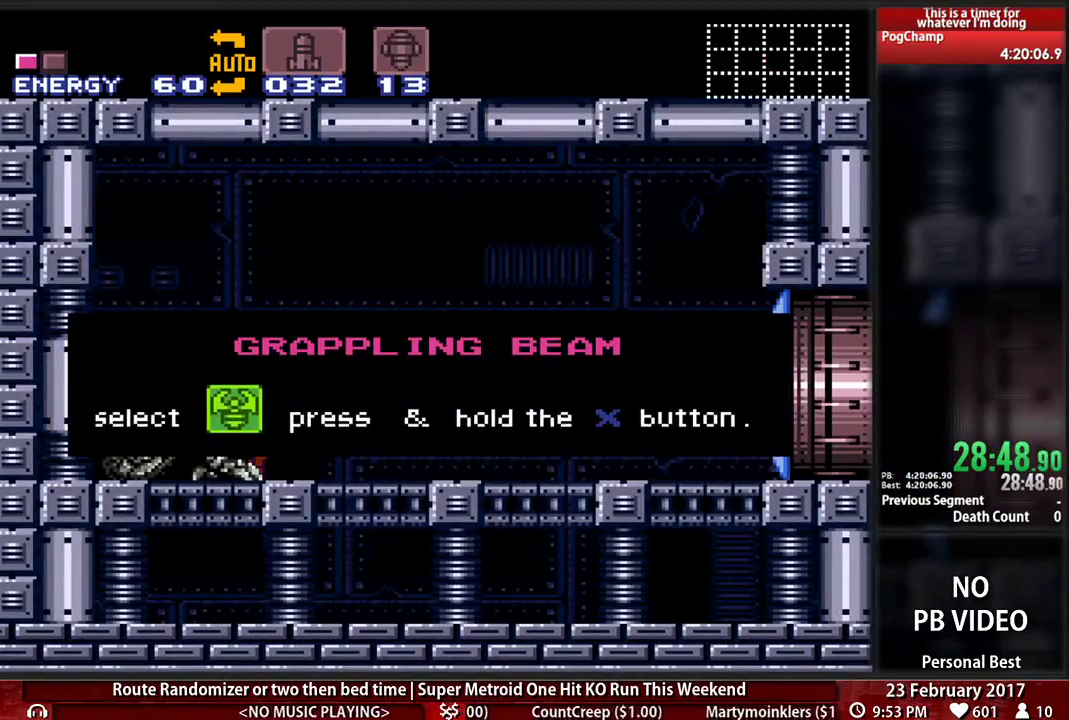
{"dt_ms": 500, "buttons": ["B"], "events": []}
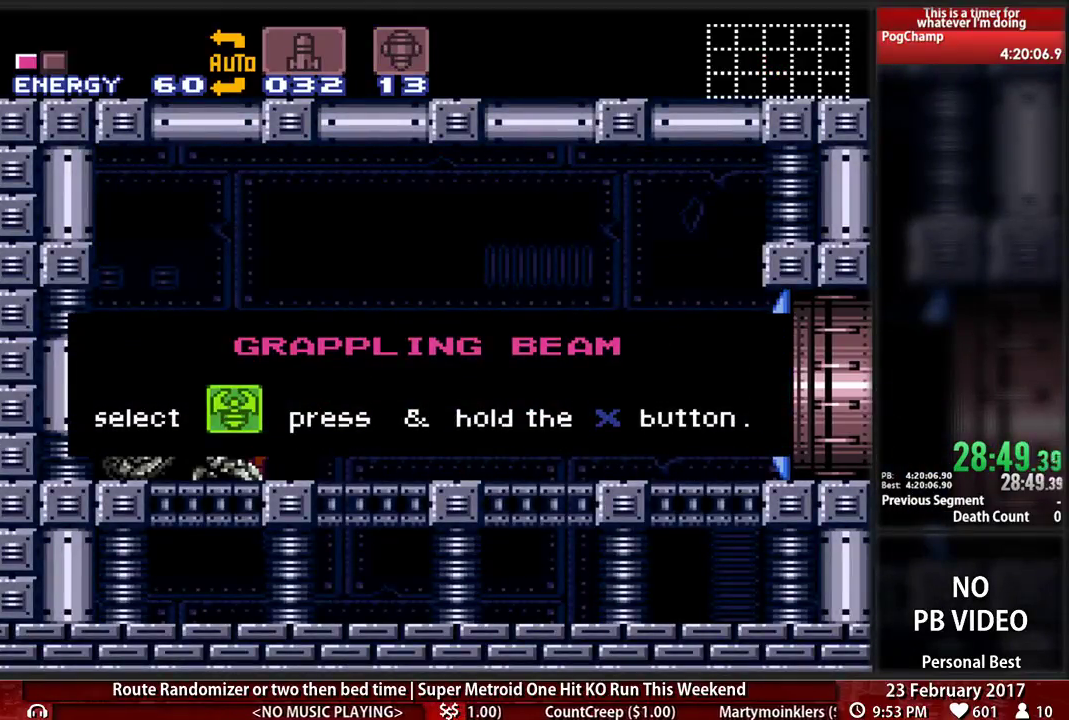
{"dt_ms": 500, "buttons": ["B"], "events": []}
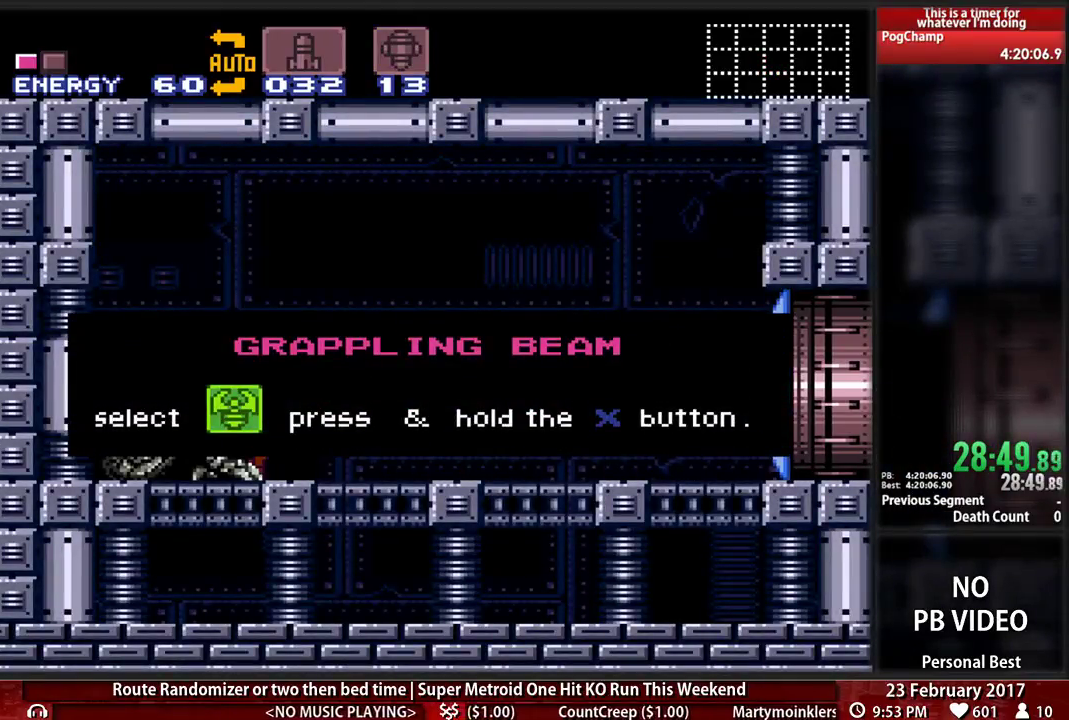
{"dt_ms": 500, "buttons": ["B"], "events": []}
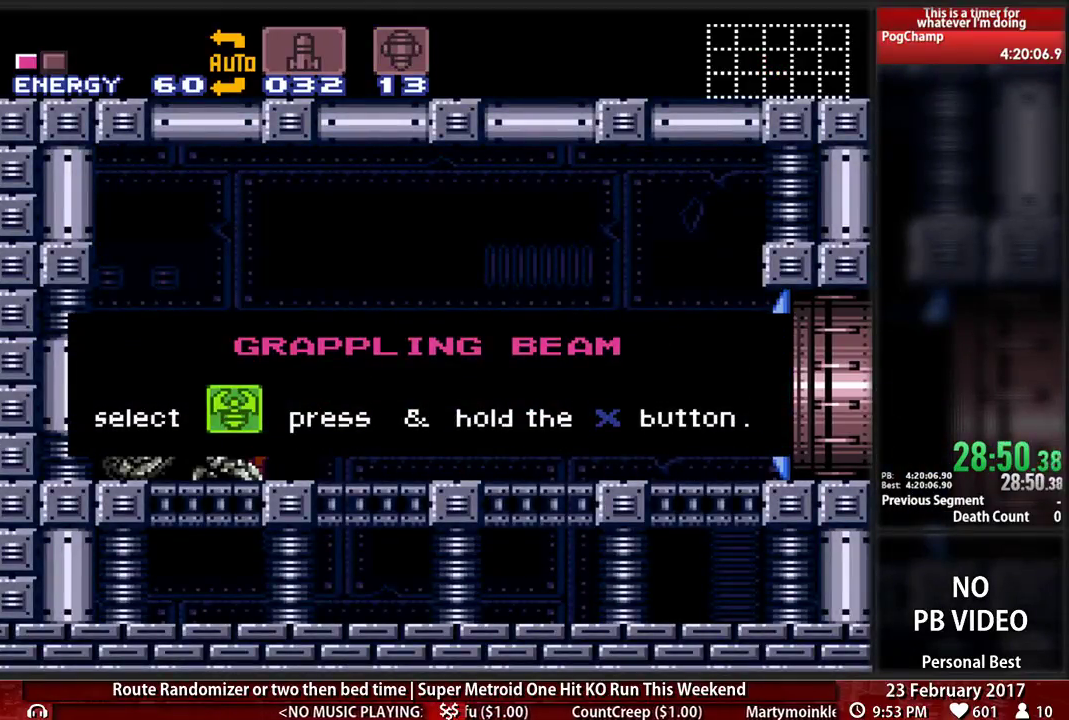
{"dt_ms": 500, "buttons": ["B"], "events": []}
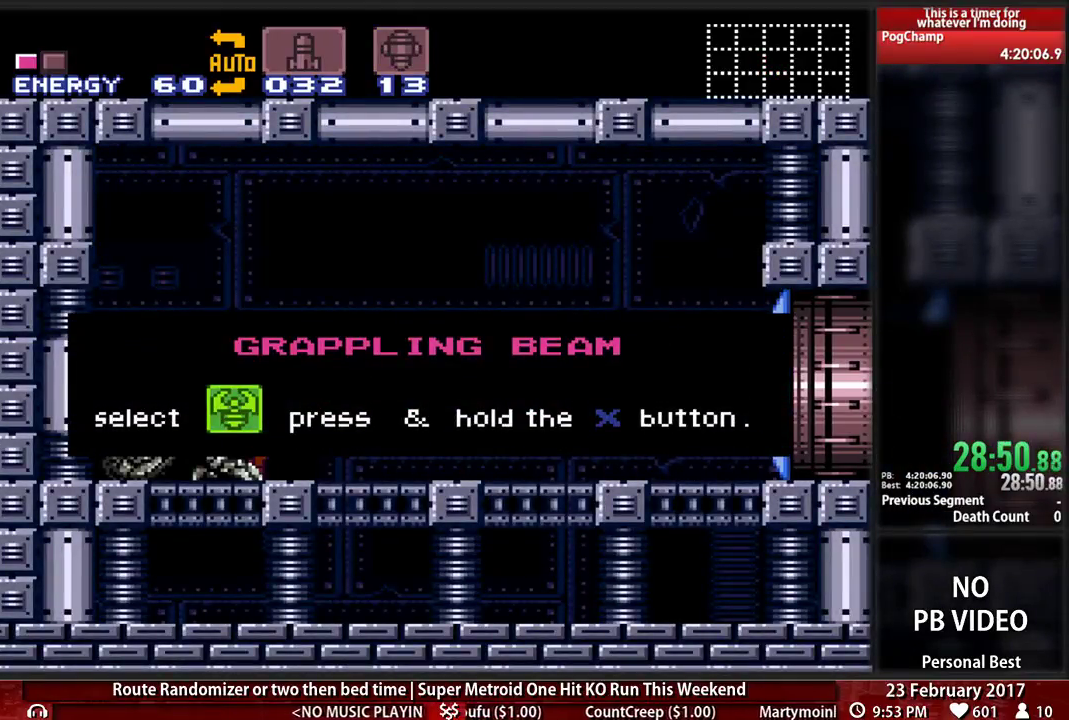
{"dt_ms": 500, "buttons": ["B"], "events": []}
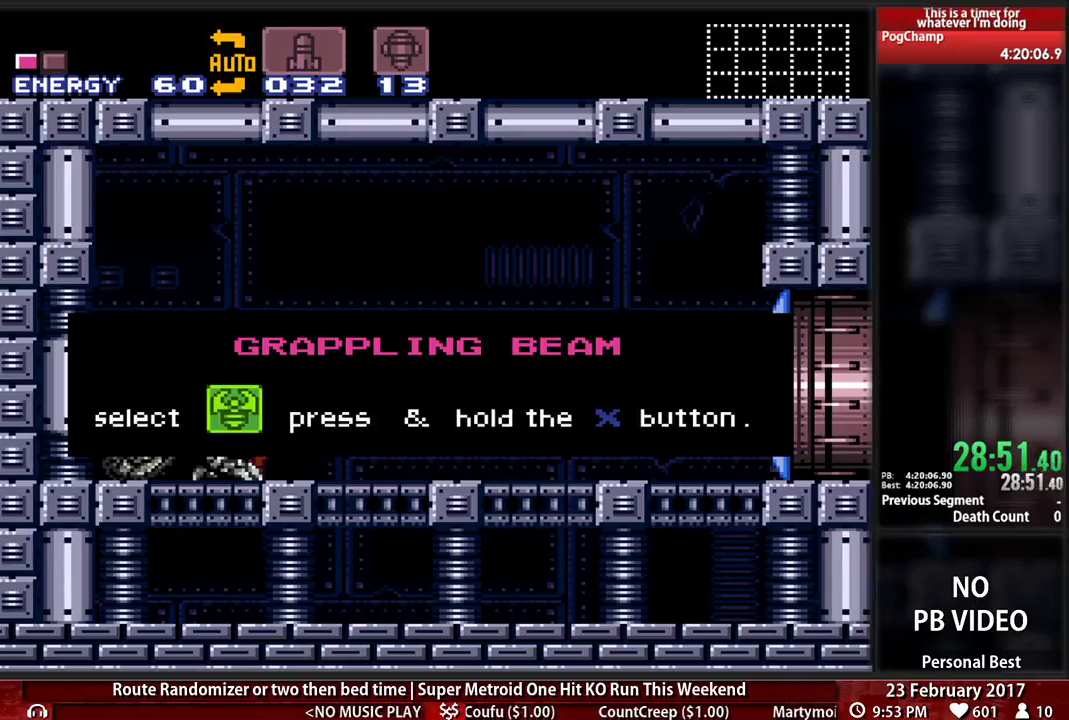
{"dt_ms": 500, "buttons": ["B"], "events": []}